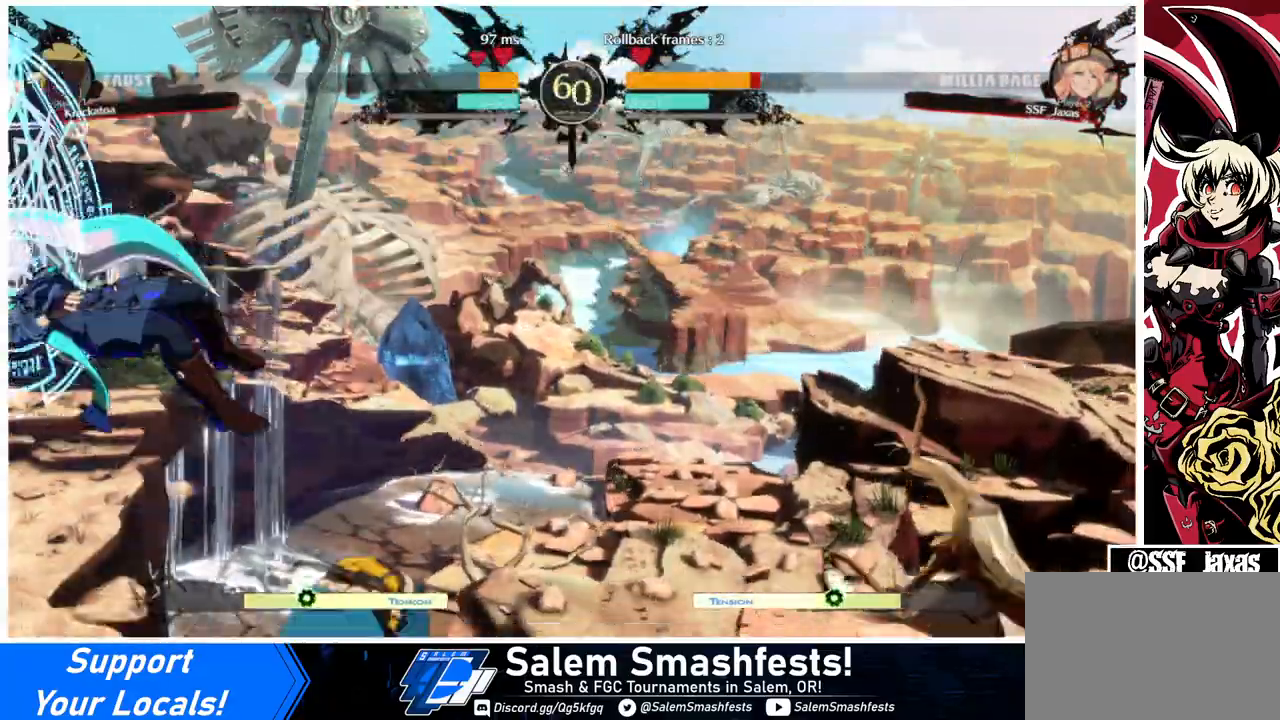
Gameplay with a controller (arcade stick); each line is a JSON object with the inputs held at the frame after it. "events" lists button and stick changes between this image and that frame as [ms after this image, input, new state], when the widget could be followed in between. Not read: L3 R3.
{"buttons": ["SQUARE", "TRIANGLE", "DPAD_LEFT"], "events": [[67, "SQUARE", "down"]]}
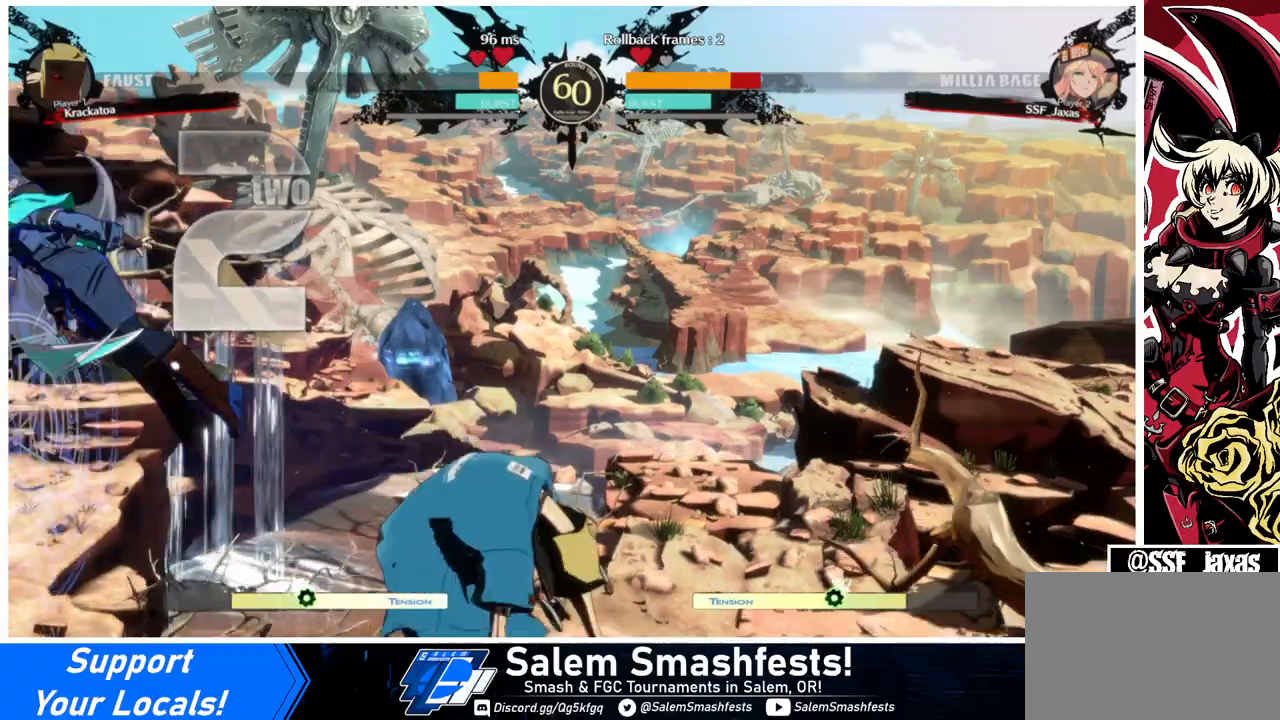
{"buttons": ["SQUARE", "TRIANGLE", "DPAD_LEFT"], "events": []}
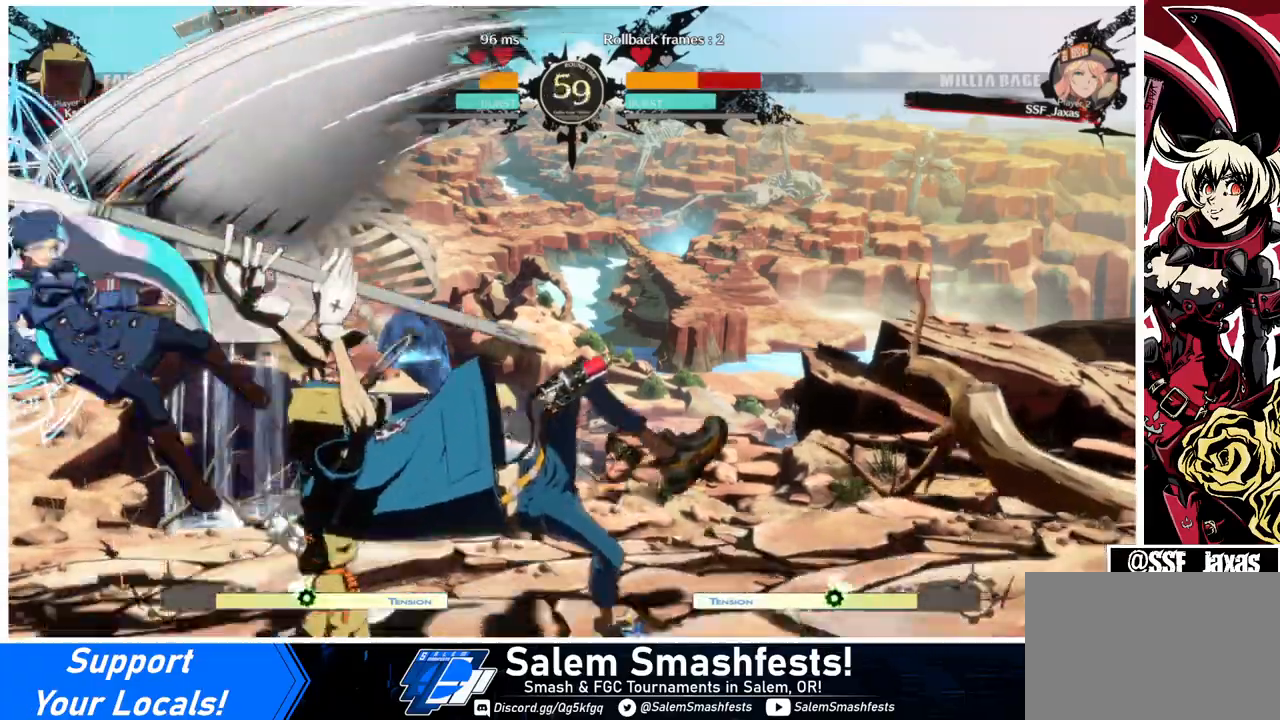
{"buttons": ["SQUARE", "TRIANGLE", "DPAD_RIGHT"], "events": [[133, "DPAD_LEFT", "up"], [167, "DPAD_RIGHT", "down"]]}
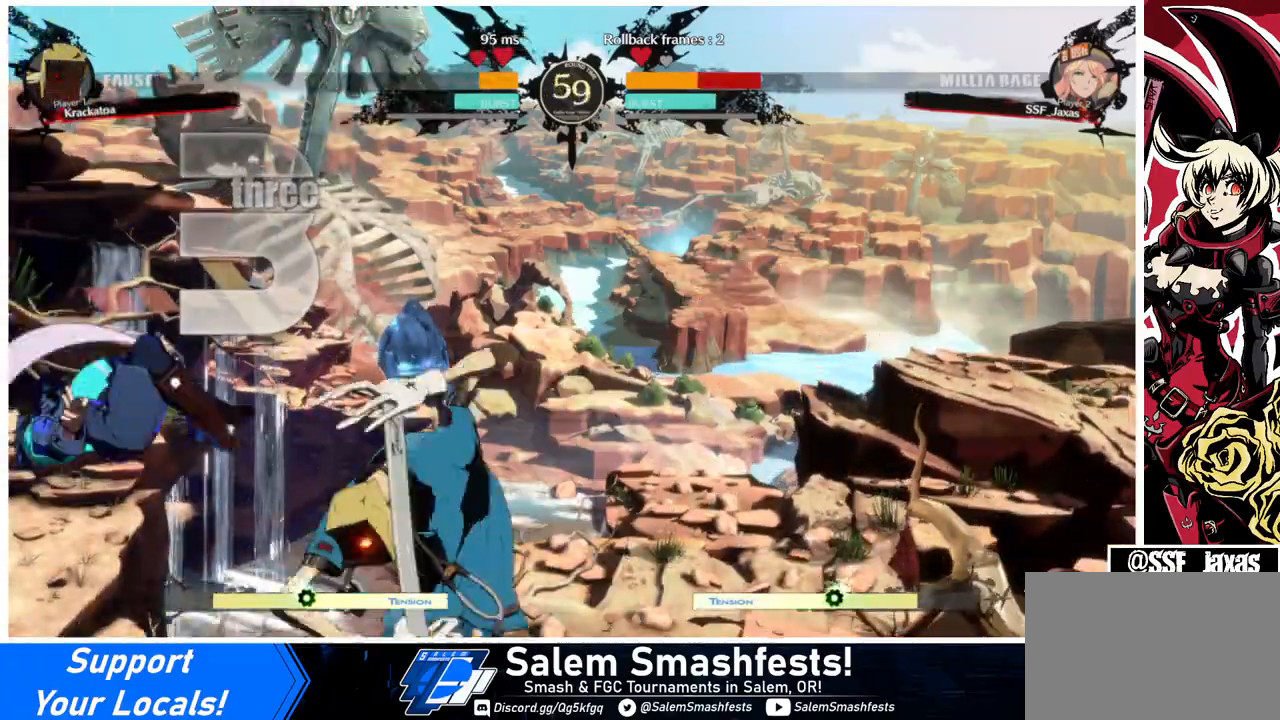
{"buttons": ["SQUARE", "TRIANGLE", "DPAD_RIGHT"], "events": []}
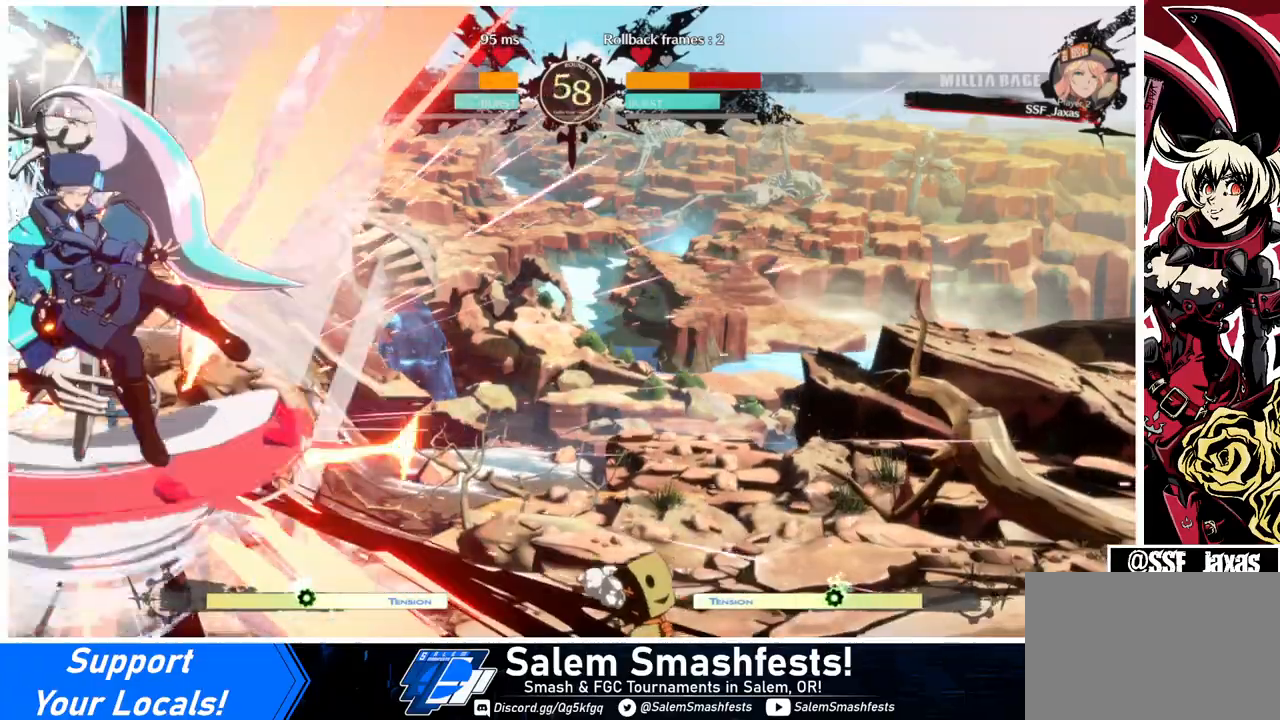
{"buttons": ["SQUARE", "TRIANGLE", "DPAD_RIGHT"], "events": []}
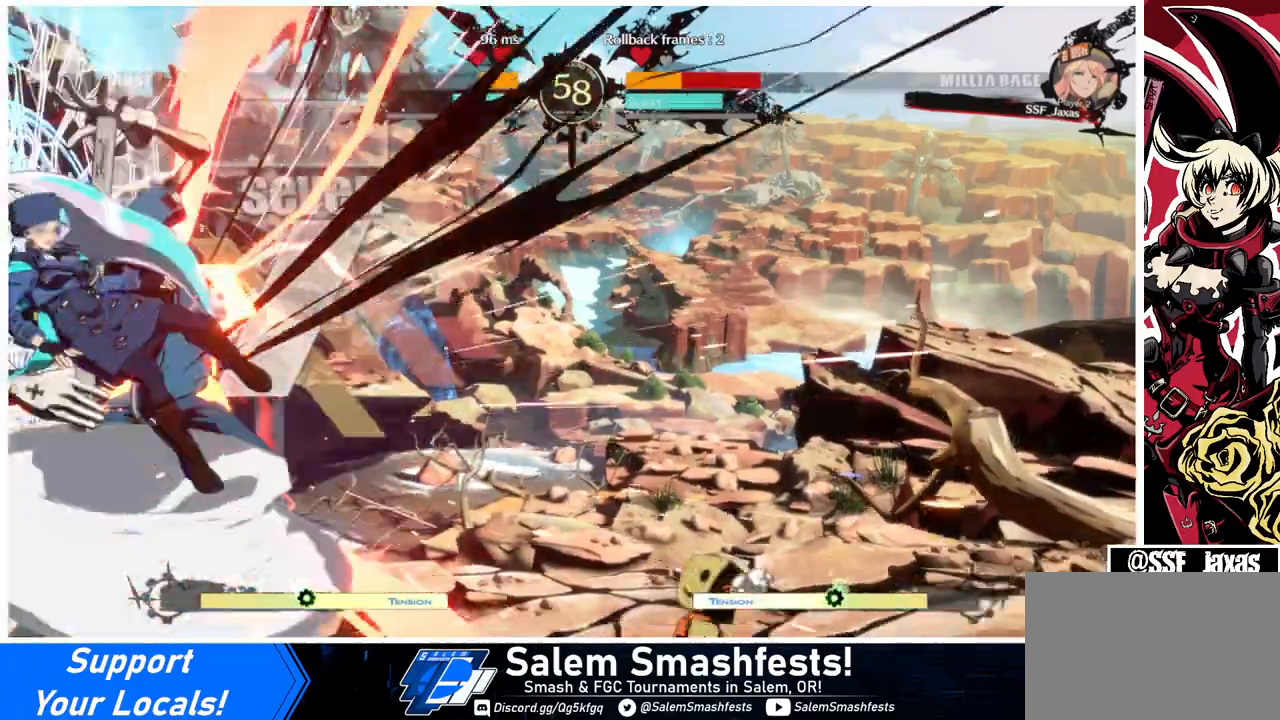
{"buttons": ["SQUARE", "TRIANGLE", "DPAD_DOWN", "DPAD_LEFT"], "events": [[400, "DPAD_RIGHT", "up"], [467, "DPAD_DOWN", "down"], [467, "DPAD_LEFT", "down"]]}
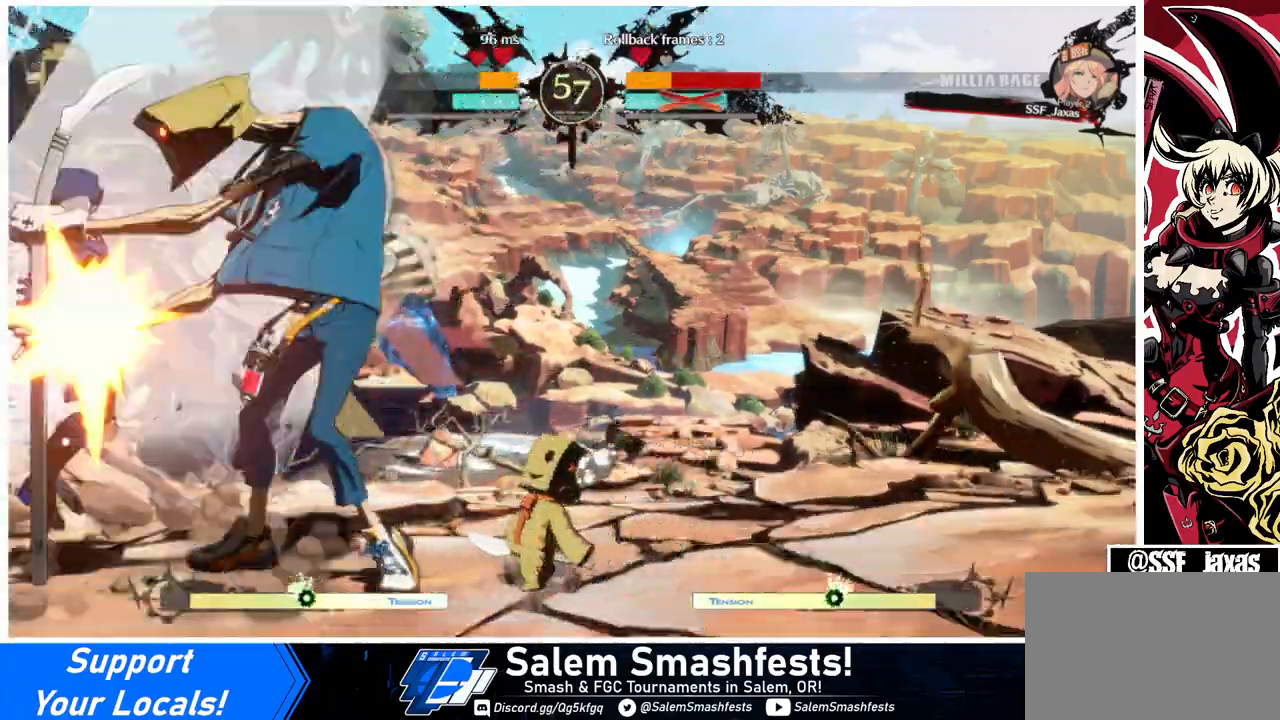
{"buttons": ["SQUARE", "TRIANGLE", "DPAD_LEFT"], "events": [[367, "DPAD_DOWN", "up"]]}
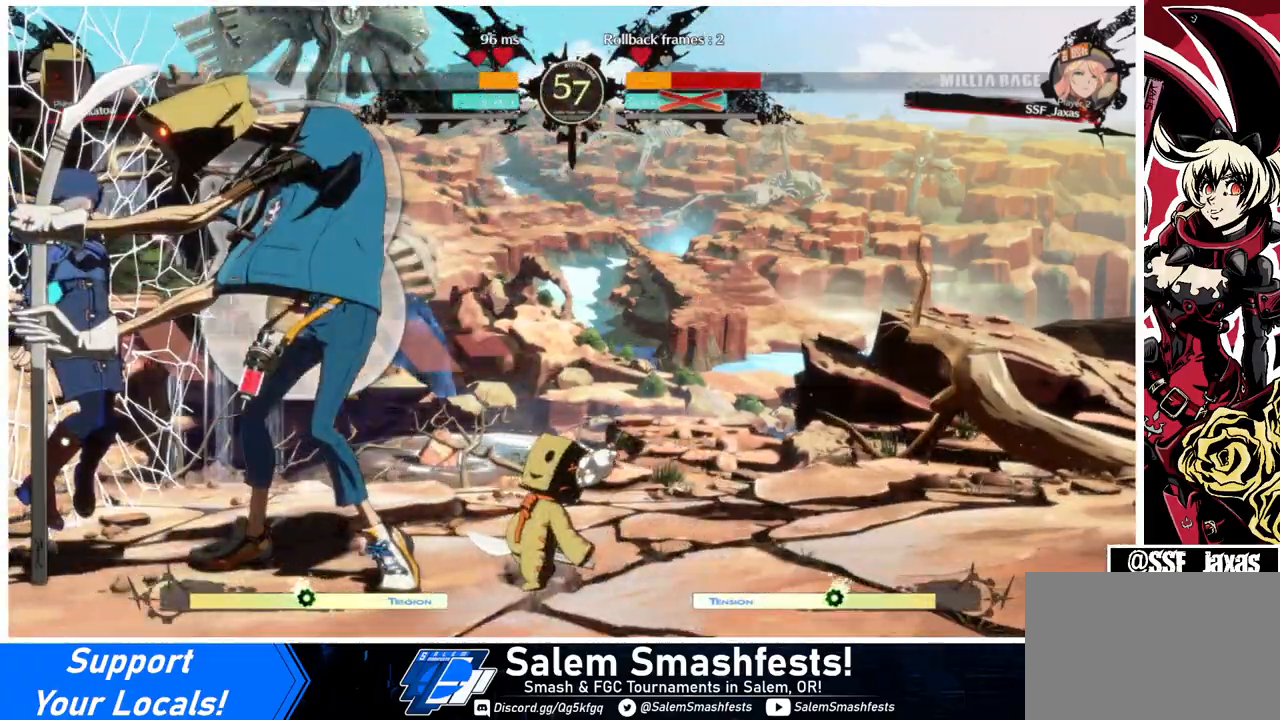
{"buttons": ["SQUARE", "TRIANGLE", "DPAD_RIGHT"], "events": [[33, "DPAD_LEFT", "up"], [67, "DPAD_RIGHT", "down"]]}
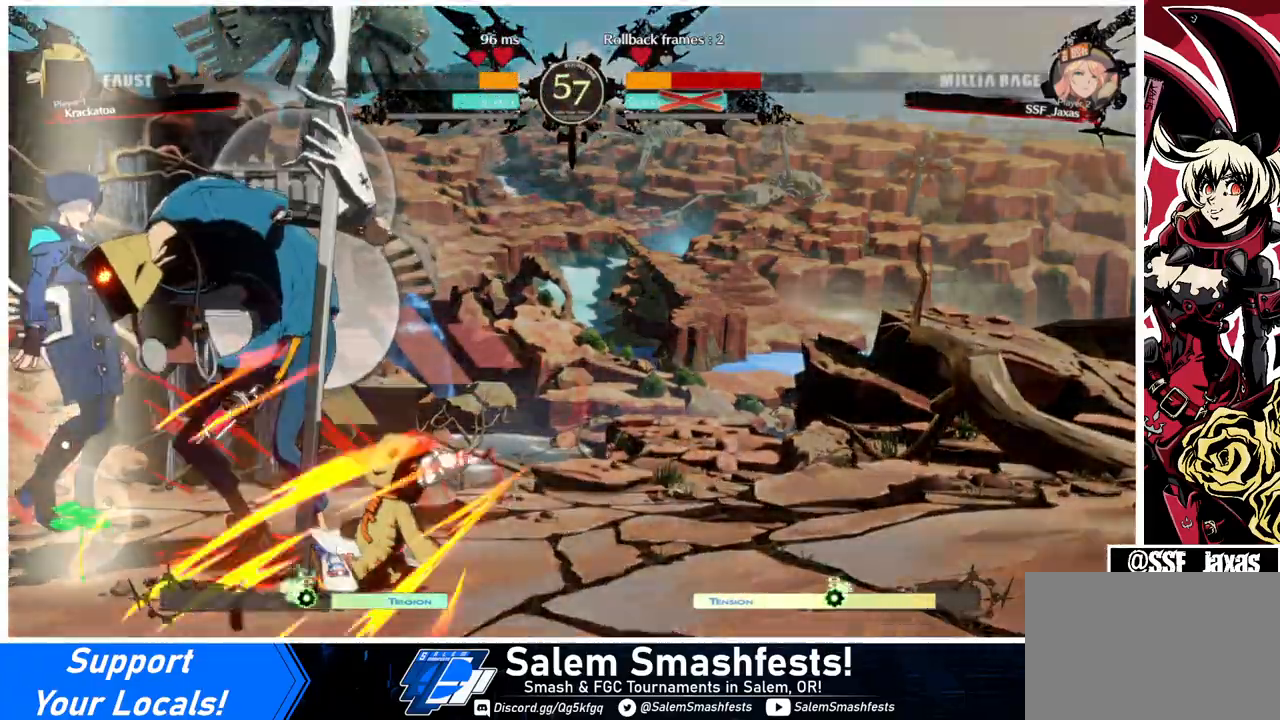
{"buttons": ["SQUARE", "TRIANGLE", "DPAD_RIGHT"], "events": []}
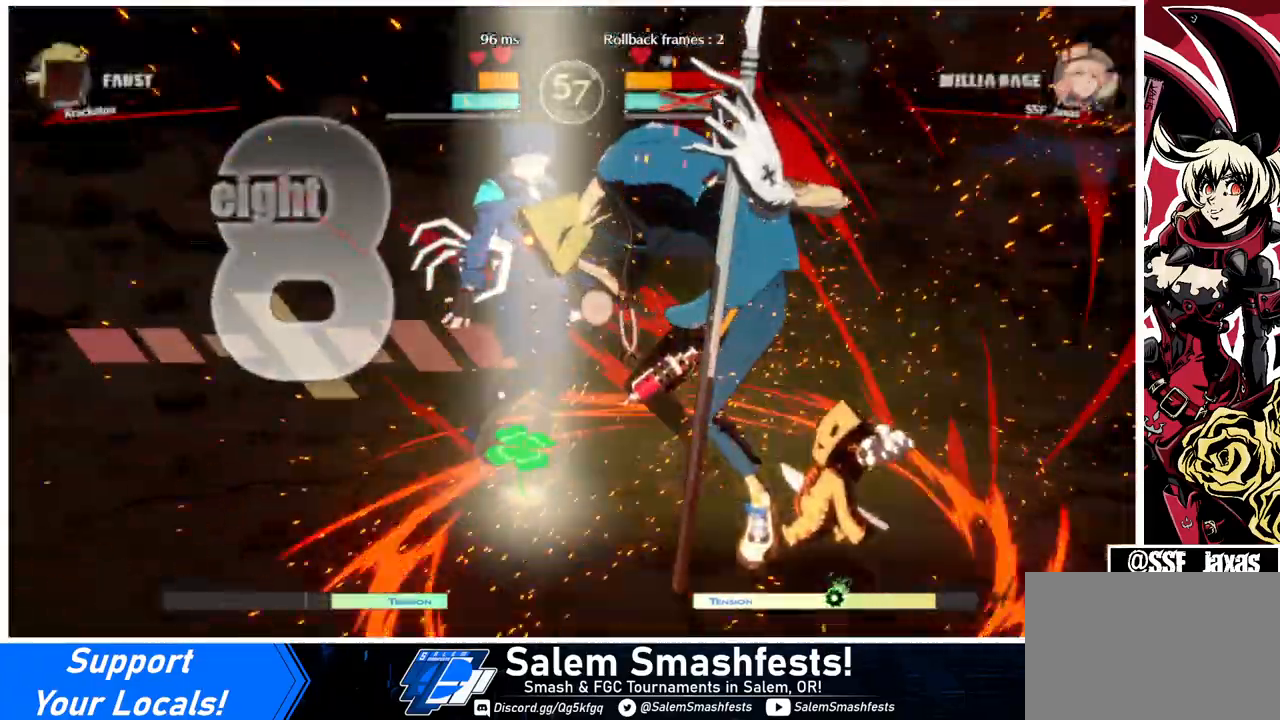
{"buttons": ["SQUARE", "TRIANGLE", "DPAD_DOWN", "DPAD_RIGHT"], "events": [[500, "DPAD_DOWN", "down"]]}
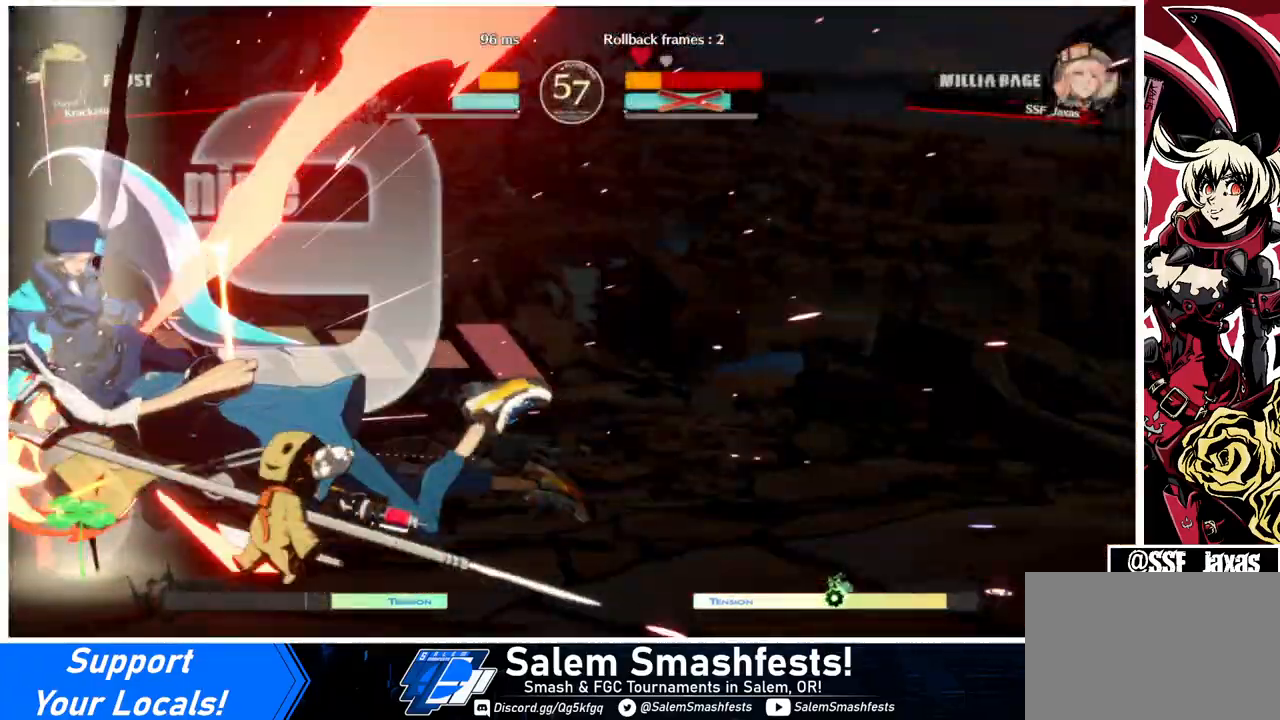
{"buttons": ["SQUARE", "TRIANGLE", "DPAD_DOWN", "DPAD_RIGHT"], "events": []}
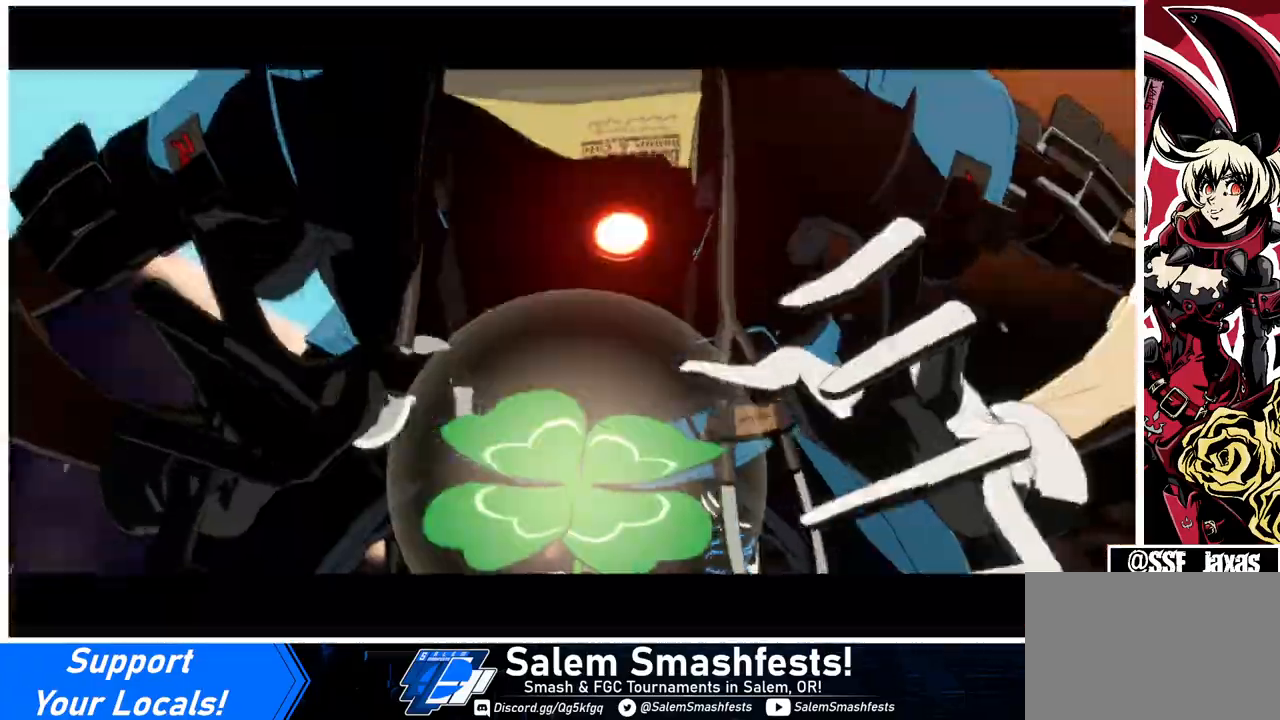
{"buttons": [], "events": [[300, "DPAD_DOWN", "up"], [333, "DPAD_RIGHT", "up"], [333, "SQUARE", "up"], [333, "TRIANGLE", "up"]]}
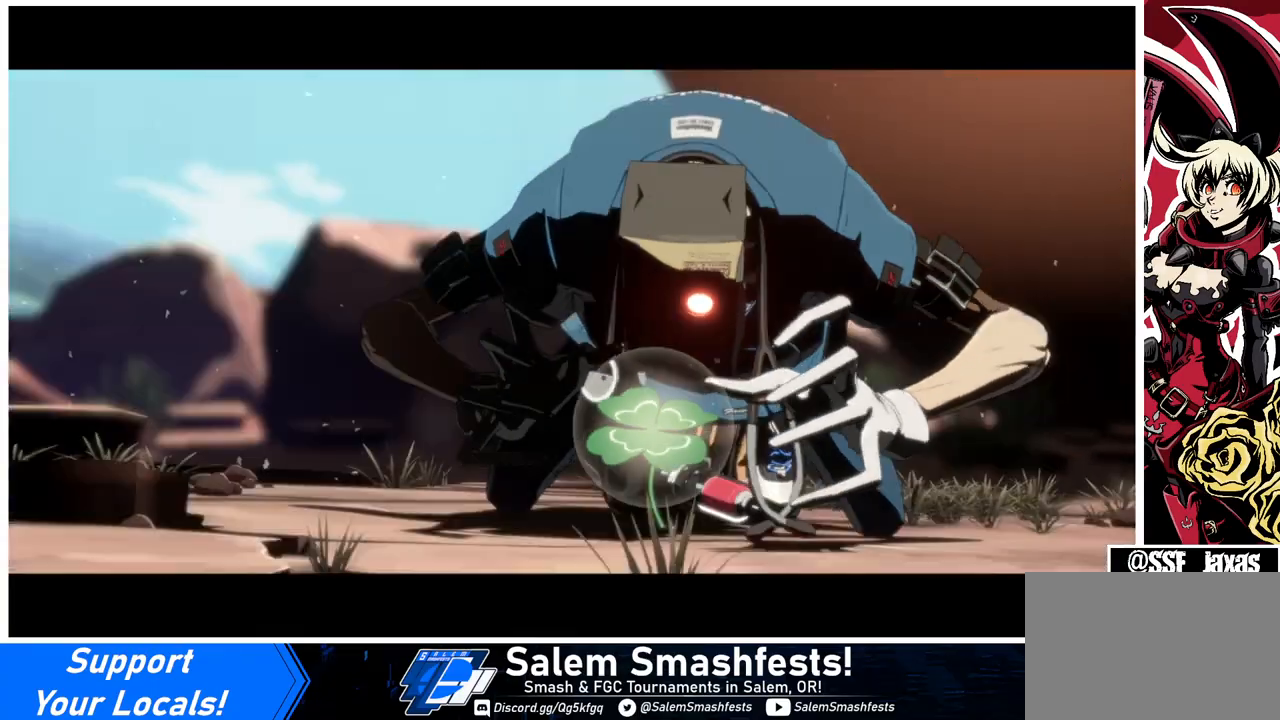
{"buttons": [], "events": []}
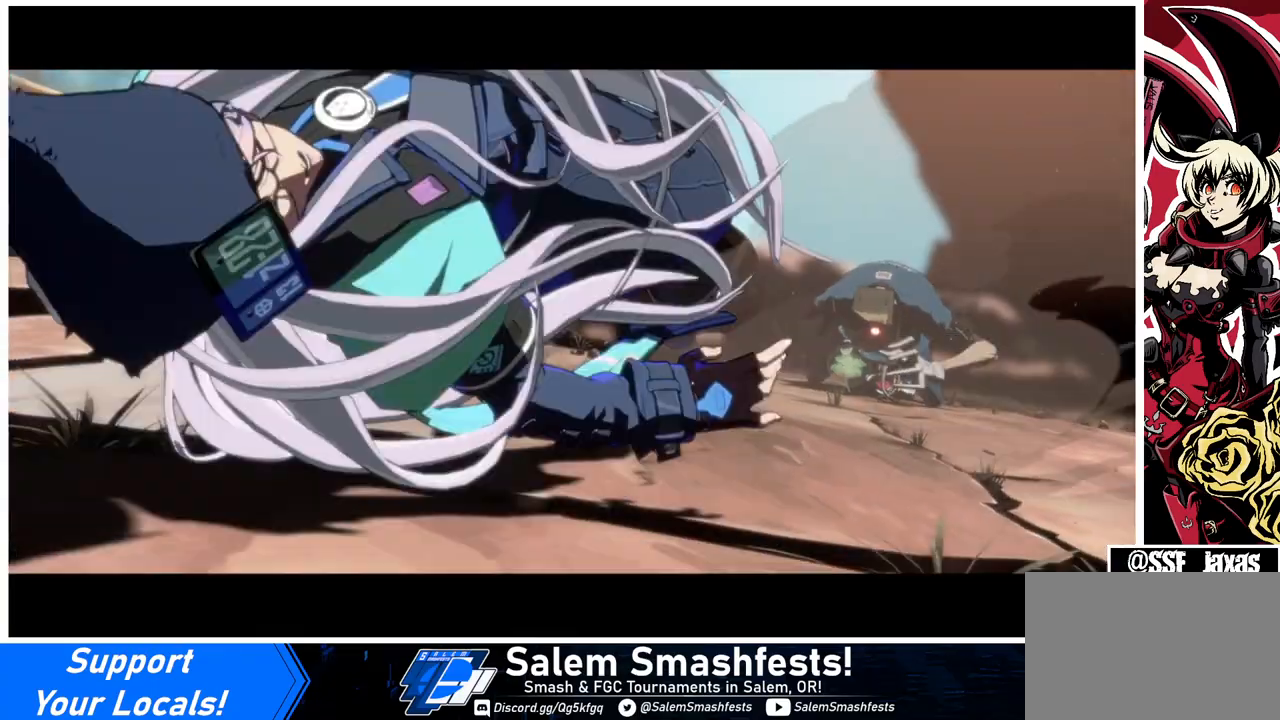
{"buttons": [], "events": []}
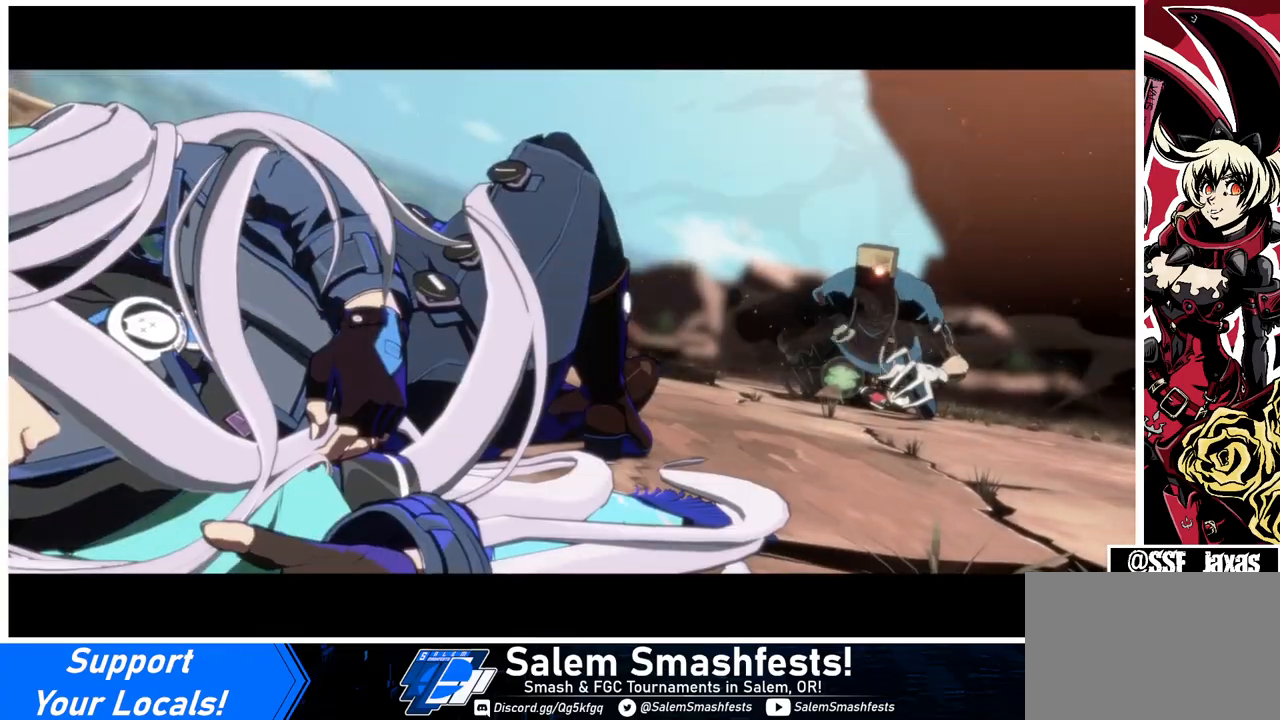
{"buttons": [], "events": []}
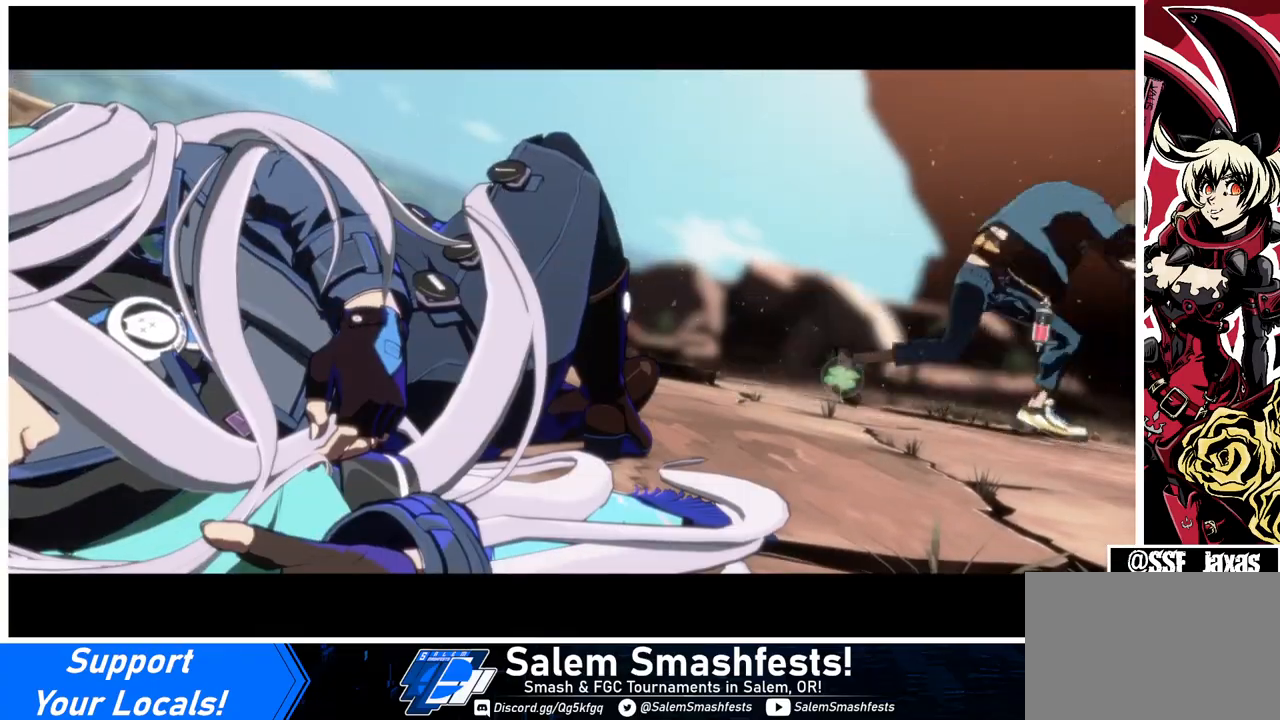
{"buttons": ["CROSS"], "events": [[467, "CROSS", "down"]]}
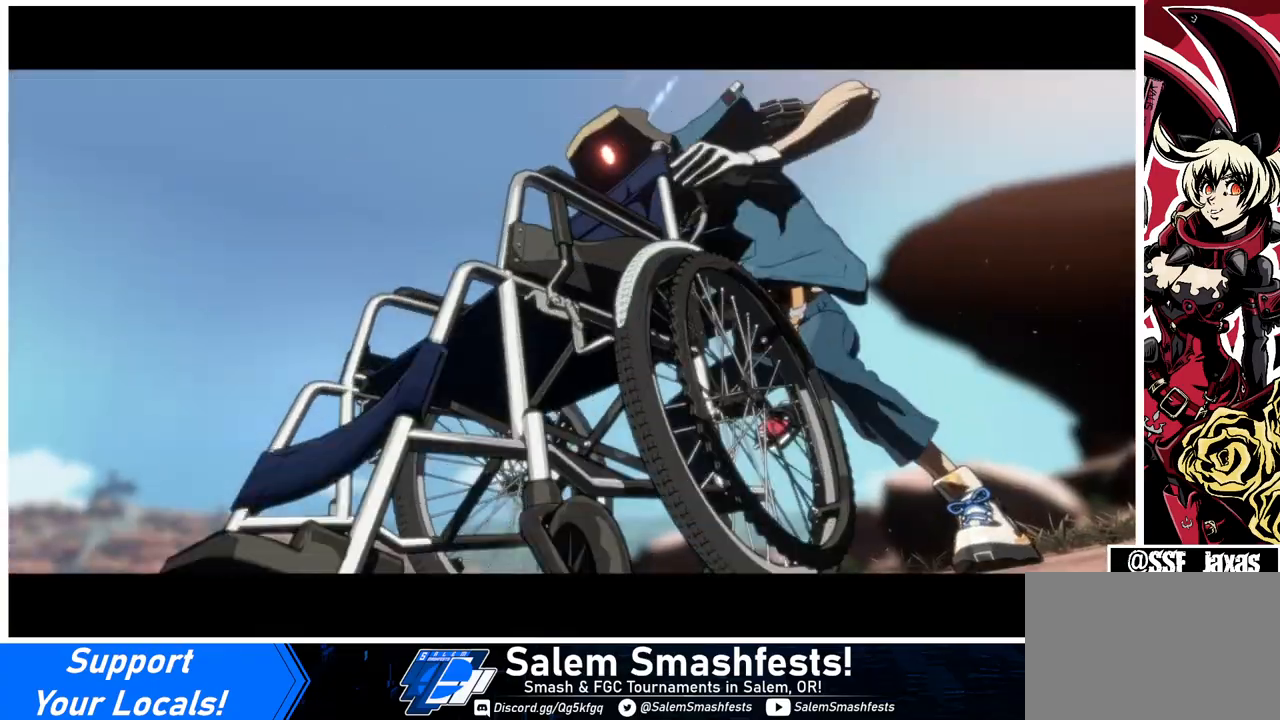
{"buttons": ["CROSS"], "events": [[67, "CROSS", "up"], [133, "CROSS", "down"], [233, "CROSS", "up"], [333, "CROSS", "down"], [433, "CROSS", "up"], [467, "CROSS", "down"]]}
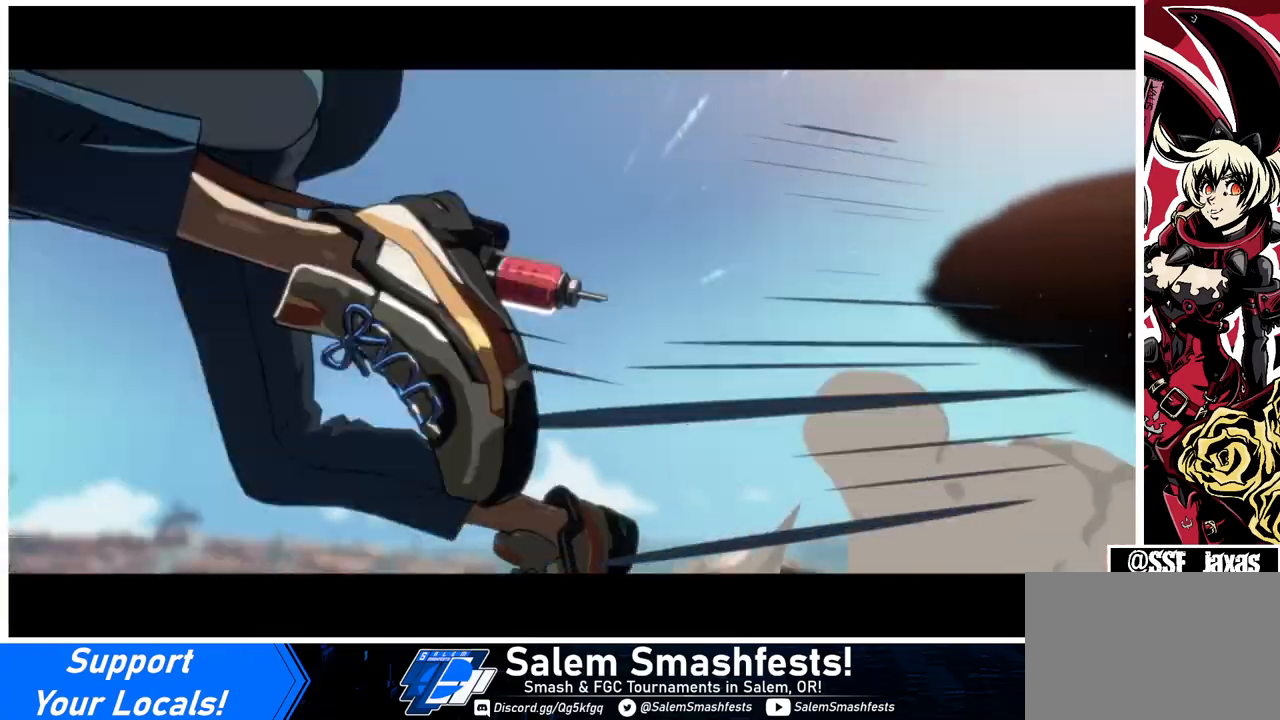
{"buttons": ["CROSS"], "events": [[33, "CROSS", "up"], [100, "CROSS", "down"], [267, "CROSS", "up"], [367, "CROSS", "down"], [467, "CROSS", "up"], [500, "CROSS", "down"]]}
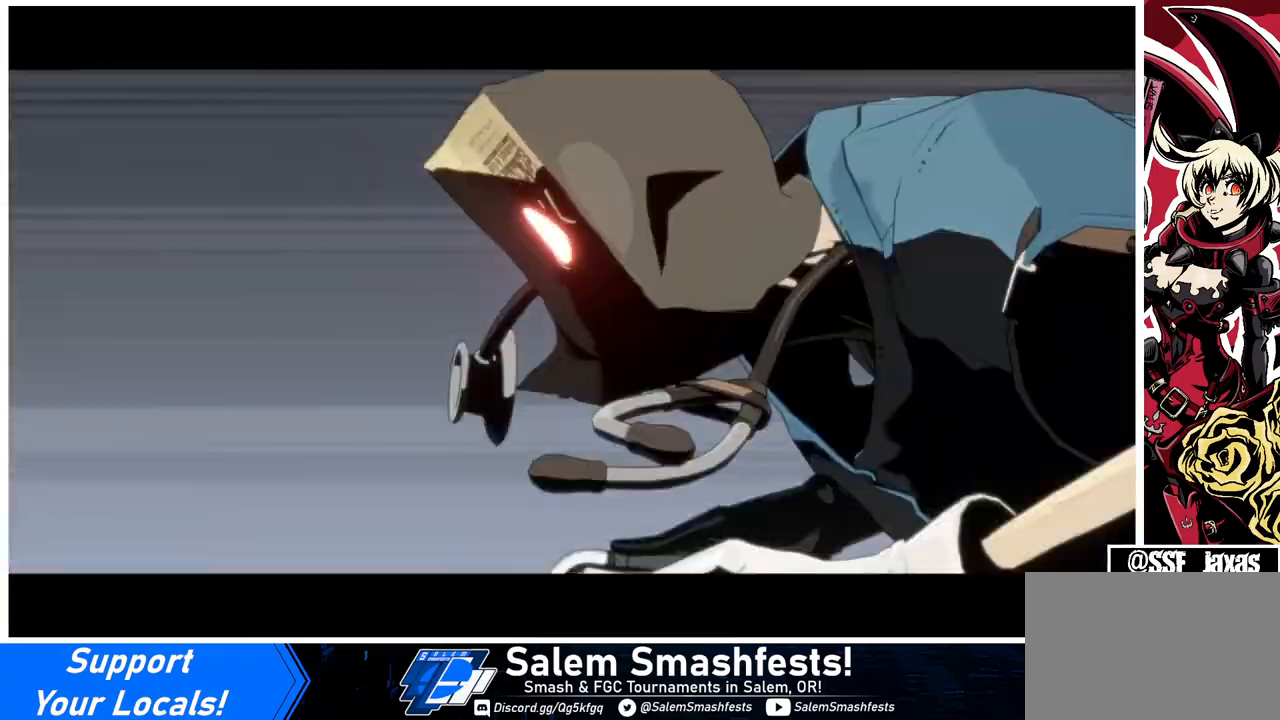
{"buttons": ["CROSS"], "events": [[100, "CROSS", "up"], [200, "CROSS", "down"], [300, "CROSS", "up"], [333, "CROSS", "down"], [433, "CROSS", "up"], [500, "CROSS", "down"]]}
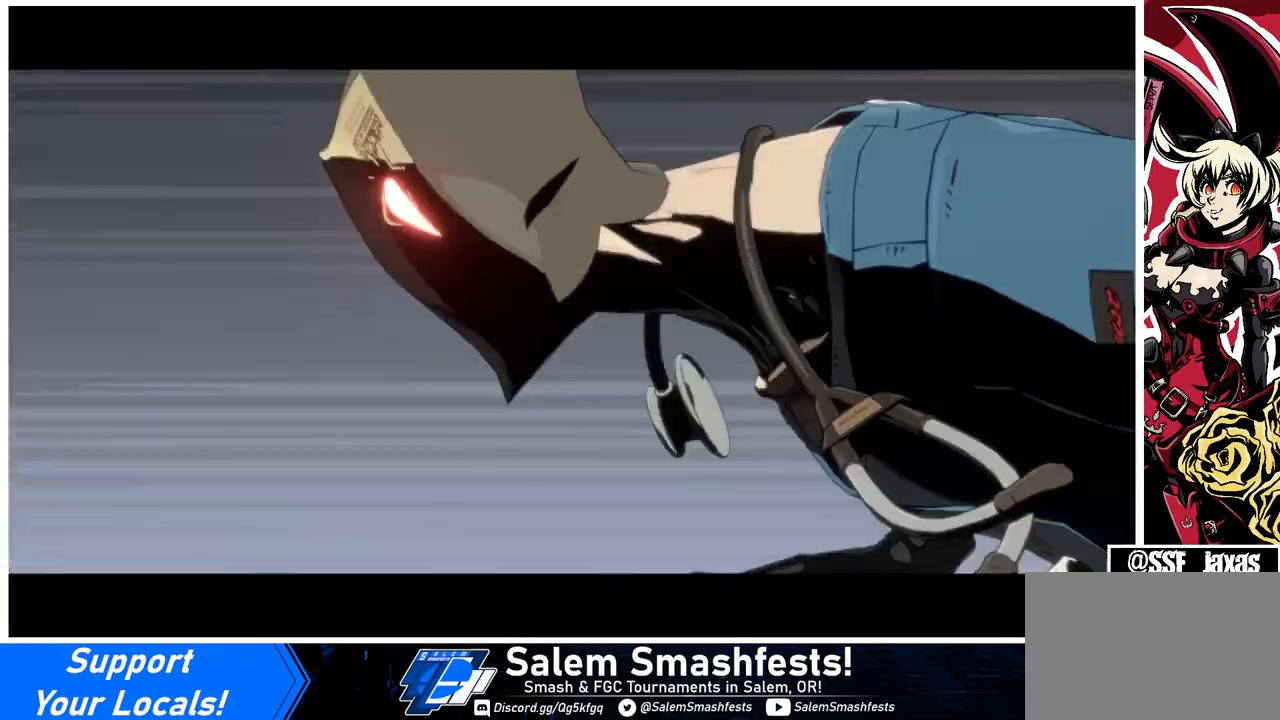
{"buttons": ["CROSS"], "events": [[200, "CROSS", "up"], [333, "CROSS", "down"]]}
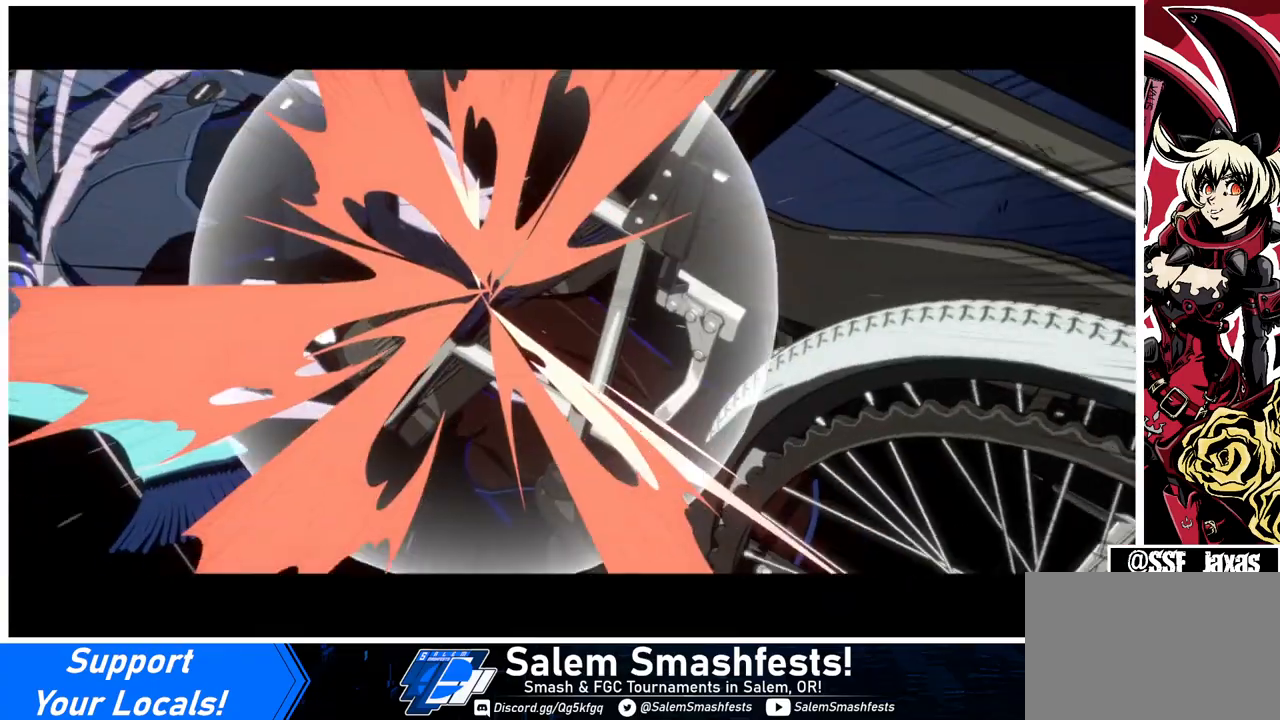
{"buttons": [], "events": [[67, "CROSS", "up"]]}
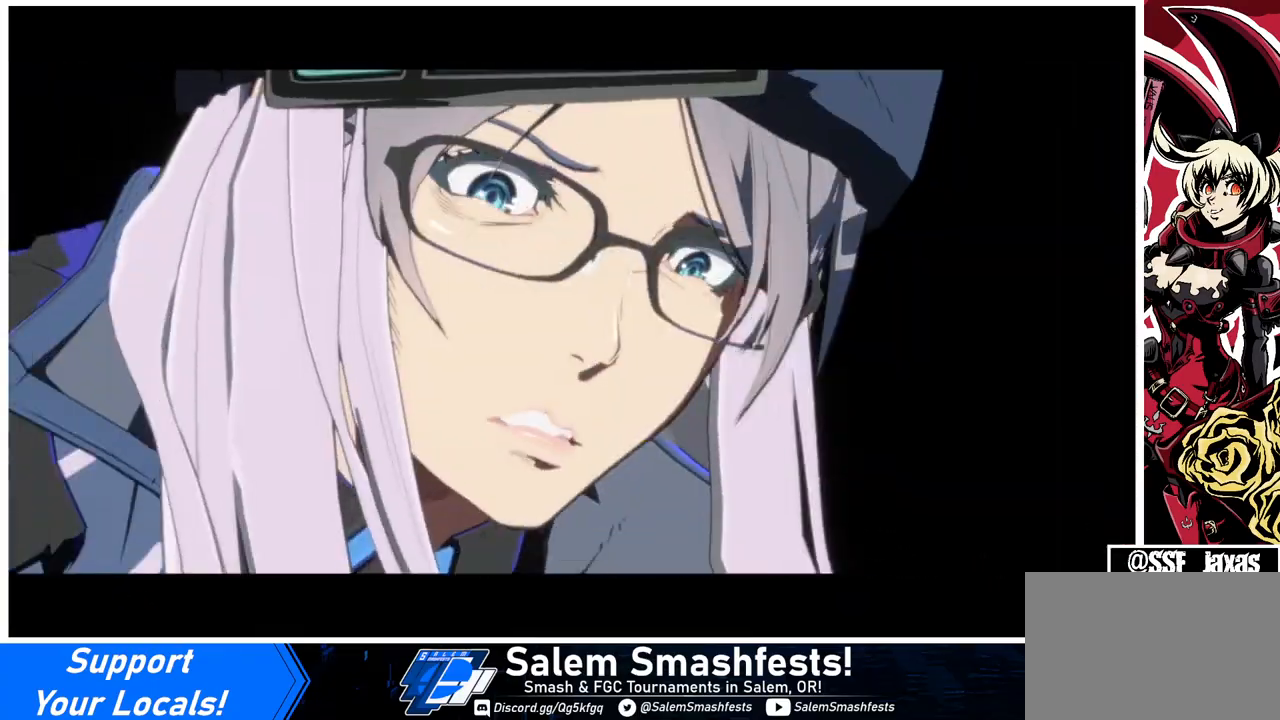
{"buttons": [], "events": [[300, "CROSS", "down"], [433, "CROSS", "up"]]}
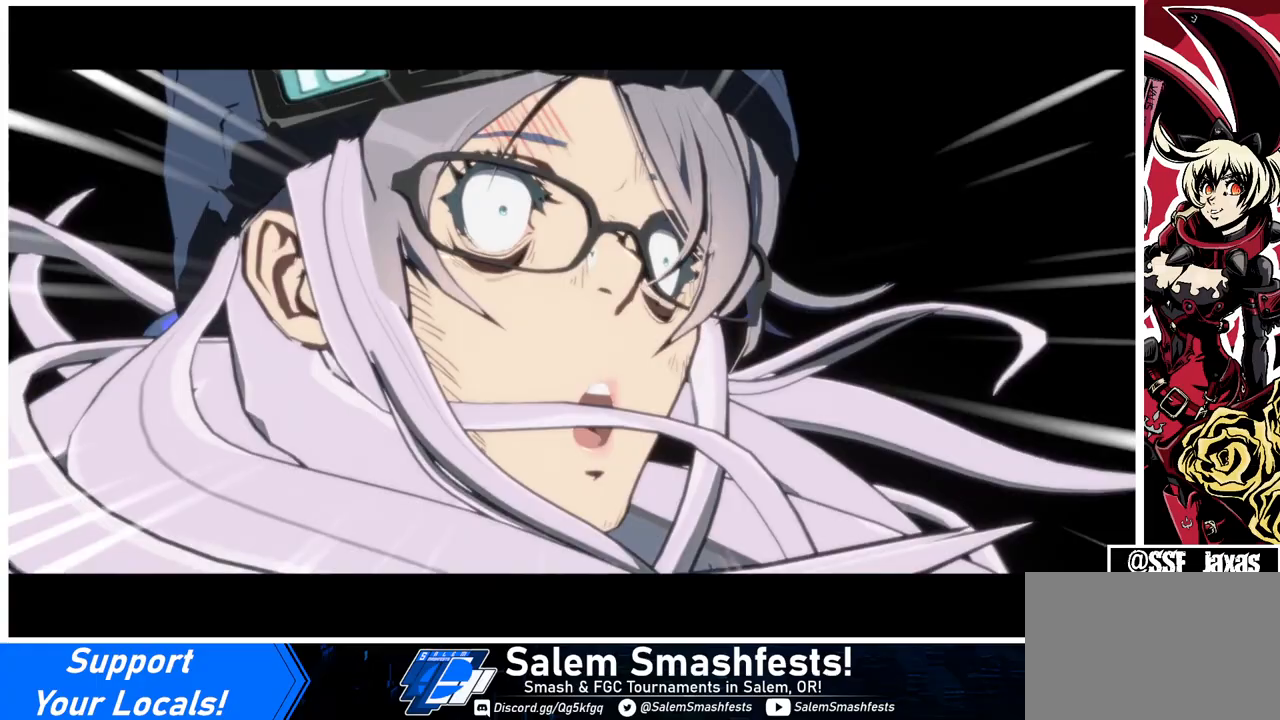
{"buttons": ["CROSS"], "events": [[100, "CROSS", "down"], [167, "CROSS", "up"], [333, "CROSS", "down"], [367, "CROSS", "up"], [500, "CROSS", "down"]]}
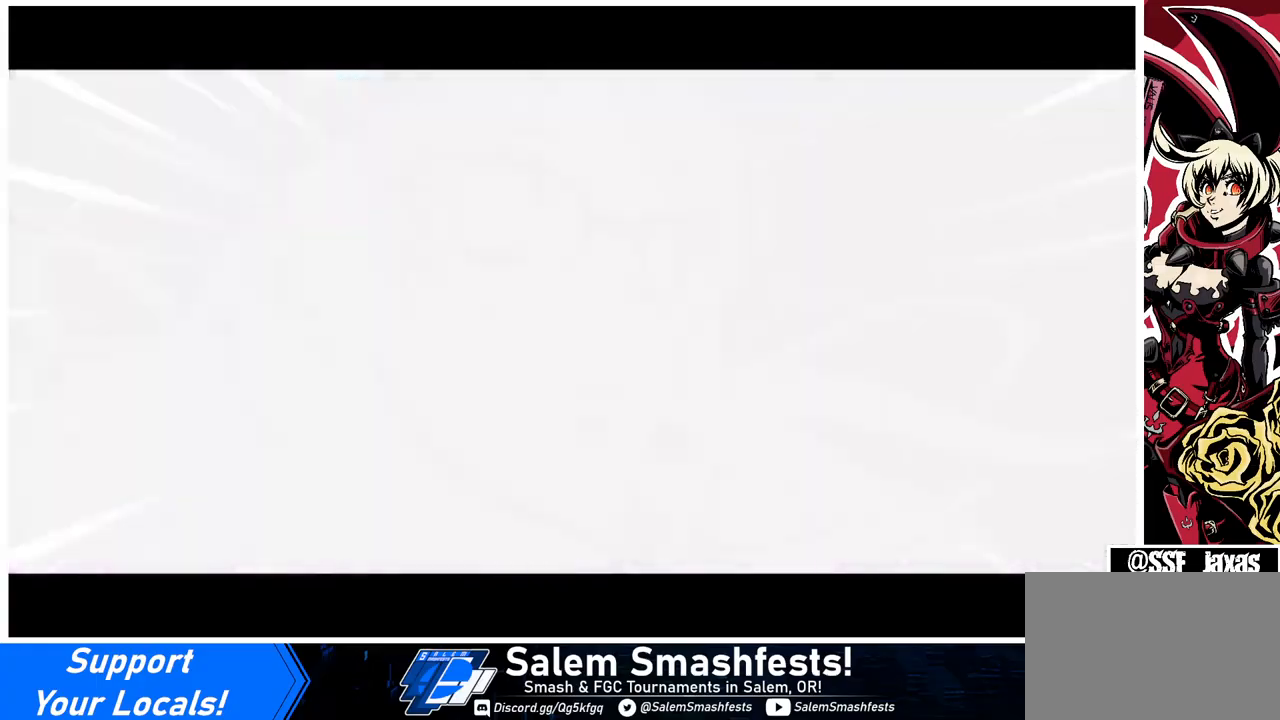
{"buttons": [], "events": [[67, "CROSS", "up"]]}
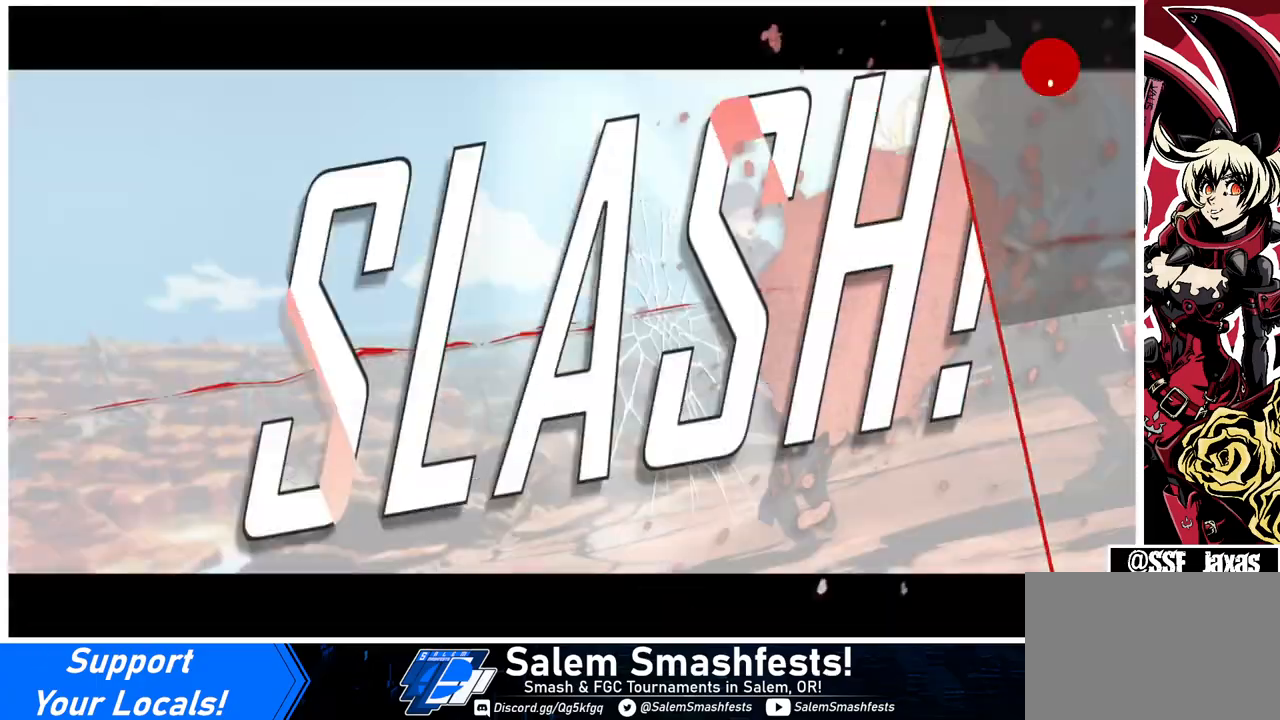
{"buttons": [], "events": [[333, "CROSS", "down"], [433, "CROSS", "up"]]}
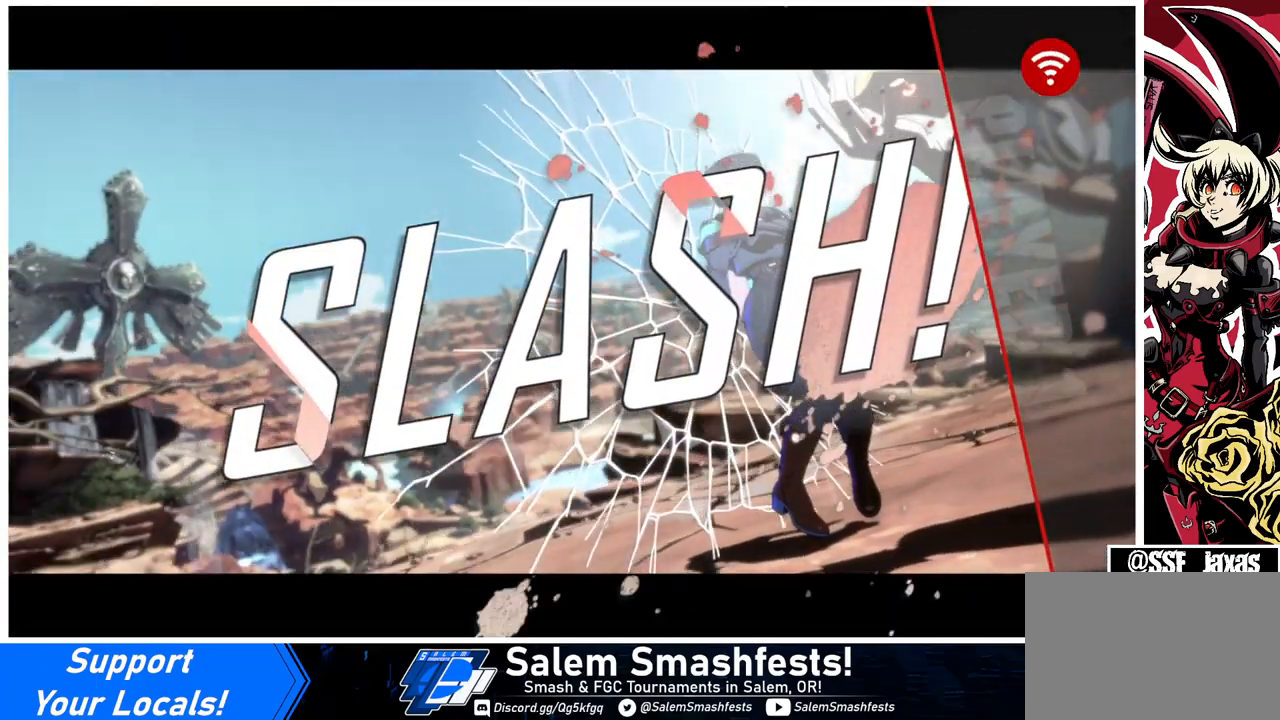
{"buttons": ["CROSS"], "events": [[100, "CROSS", "down"], [200, "CROSS", "up"], [433, "CROSS", "down"]]}
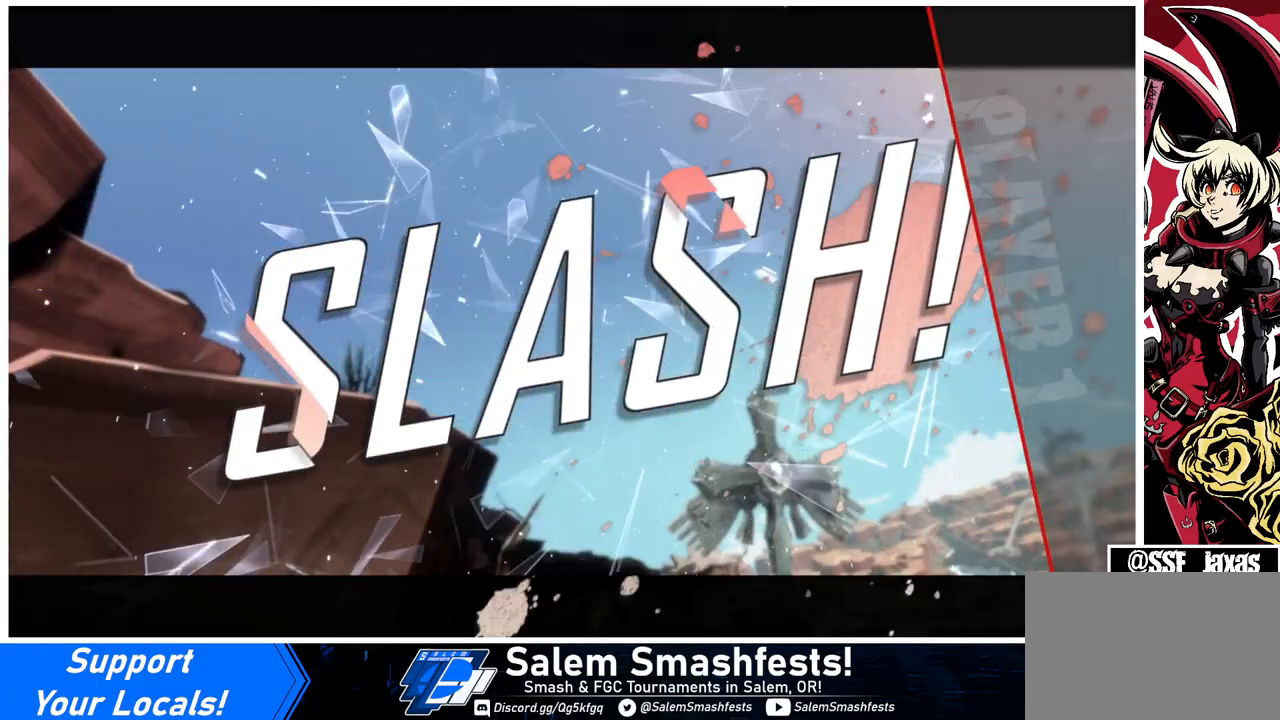
{"buttons": ["CROSS"], "events": [[67, "CROSS", "up"], [233, "CROSS", "down"], [333, "CROSS", "up"], [500, "CROSS", "down"]]}
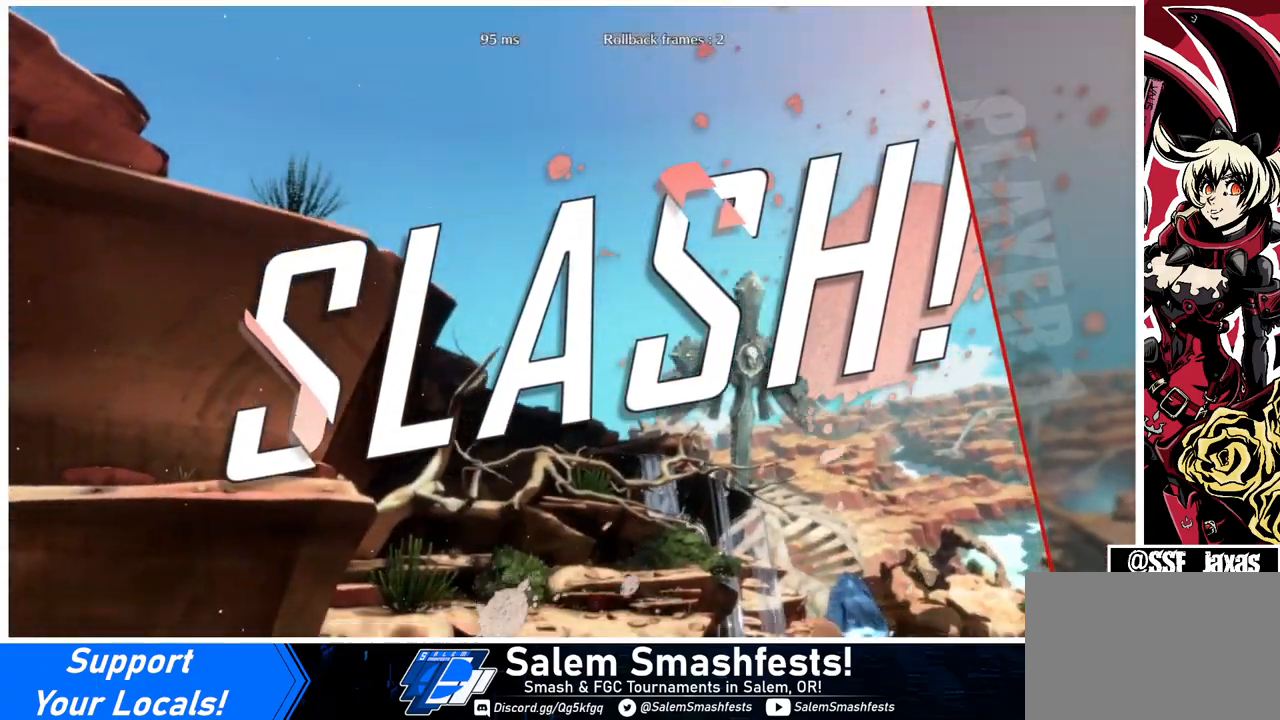
{"buttons": [], "events": [[100, "CROSS", "up"], [233, "CROSS", "down"], [300, "CROSS", "up"], [433, "CROSS", "down"], [500, "CROSS", "up"]]}